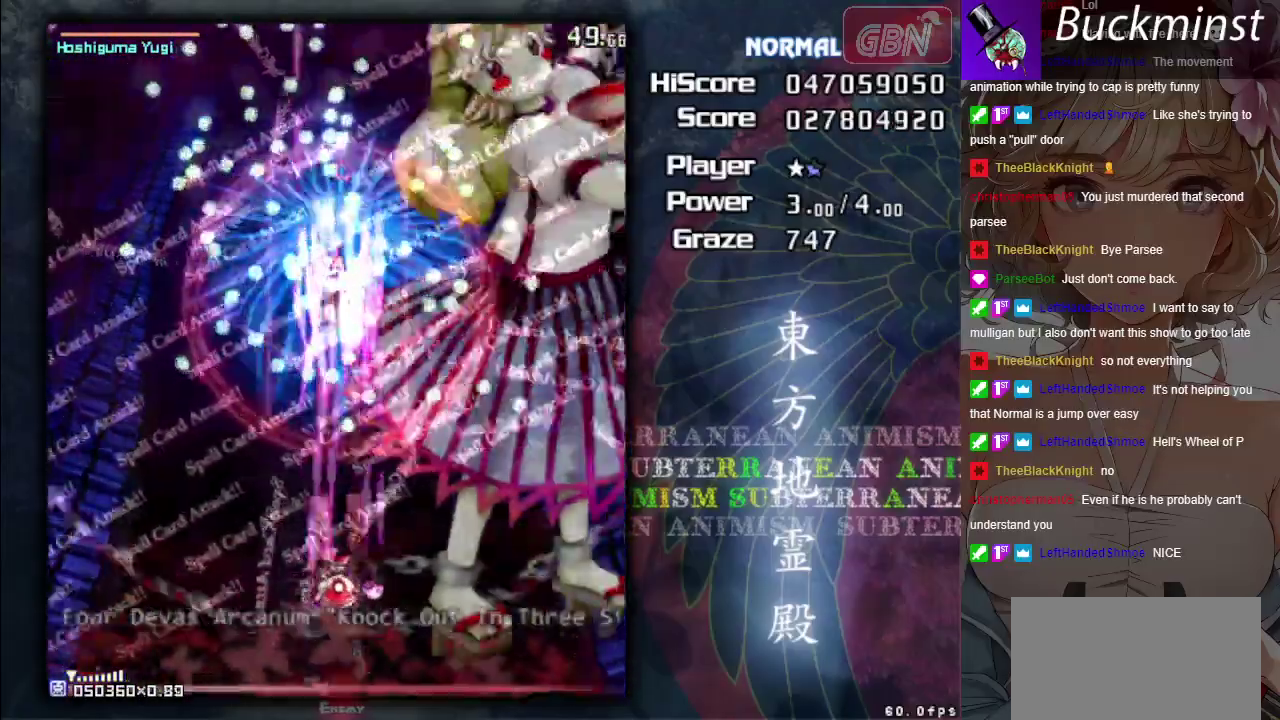
Gameplay with a controller (Xbox layout); each line is a JSON object with the inputs held at the frame after it (dt_ms = milliseconds from this image to that frame). "events" lists button and stick changes between this image and that frame as [ms after this image, input, new state], when the widget could be followed in between. Not read: L3 R3 right_stick.
{"dt_ms": 500, "buttons": ["A", "X"], "left_stick": "center", "events": []}
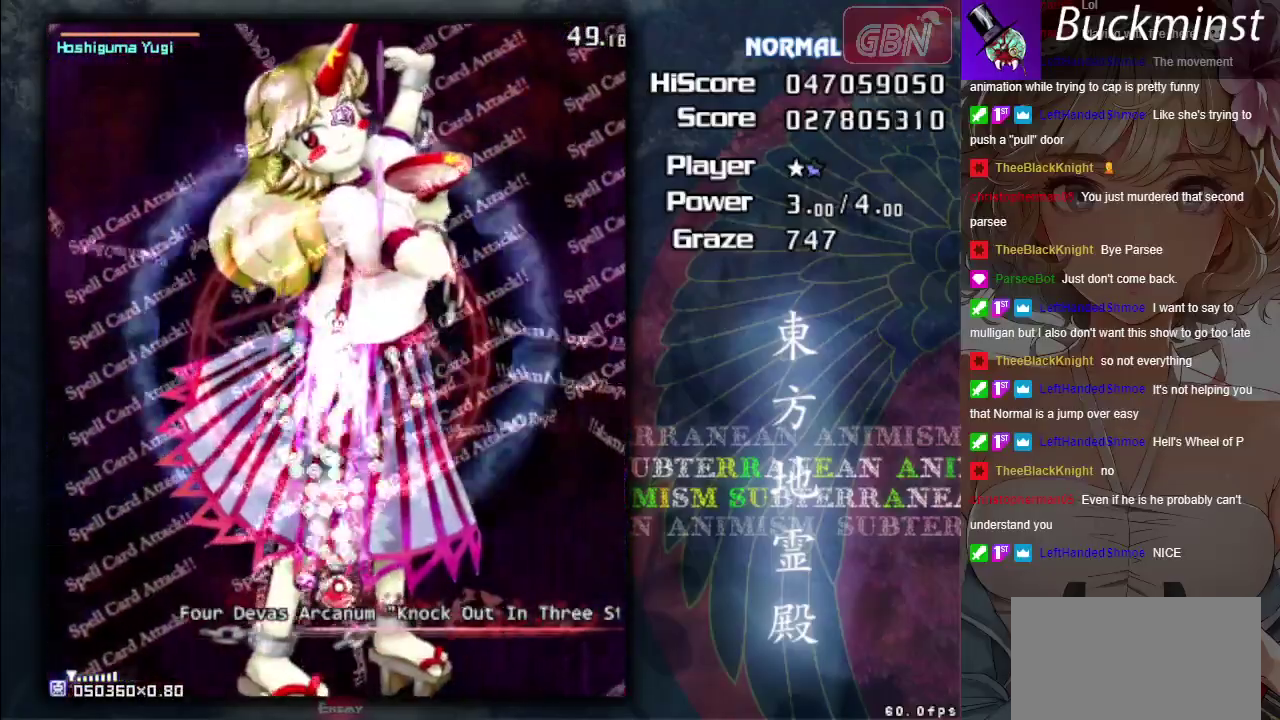
{"dt_ms": 500, "buttons": ["A", "X"], "left_stick": "center", "events": []}
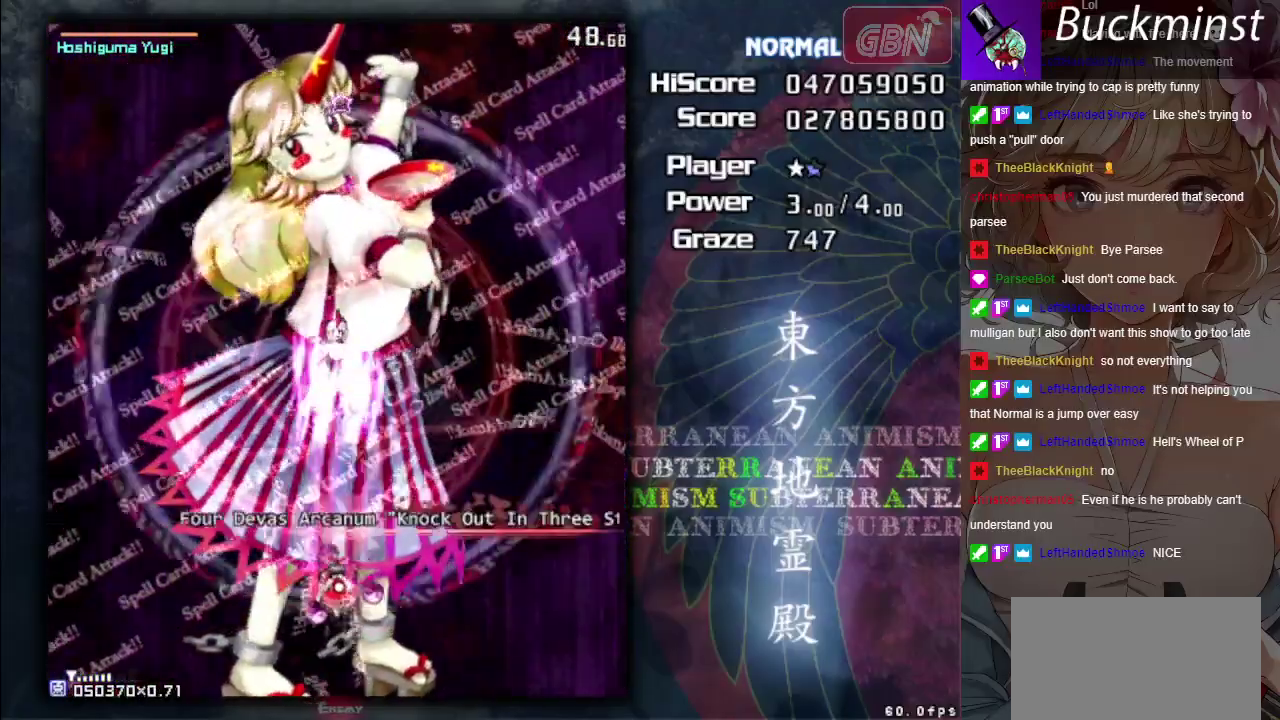
{"dt_ms": 500, "buttons": ["A", "X"], "left_stick": "center", "events": []}
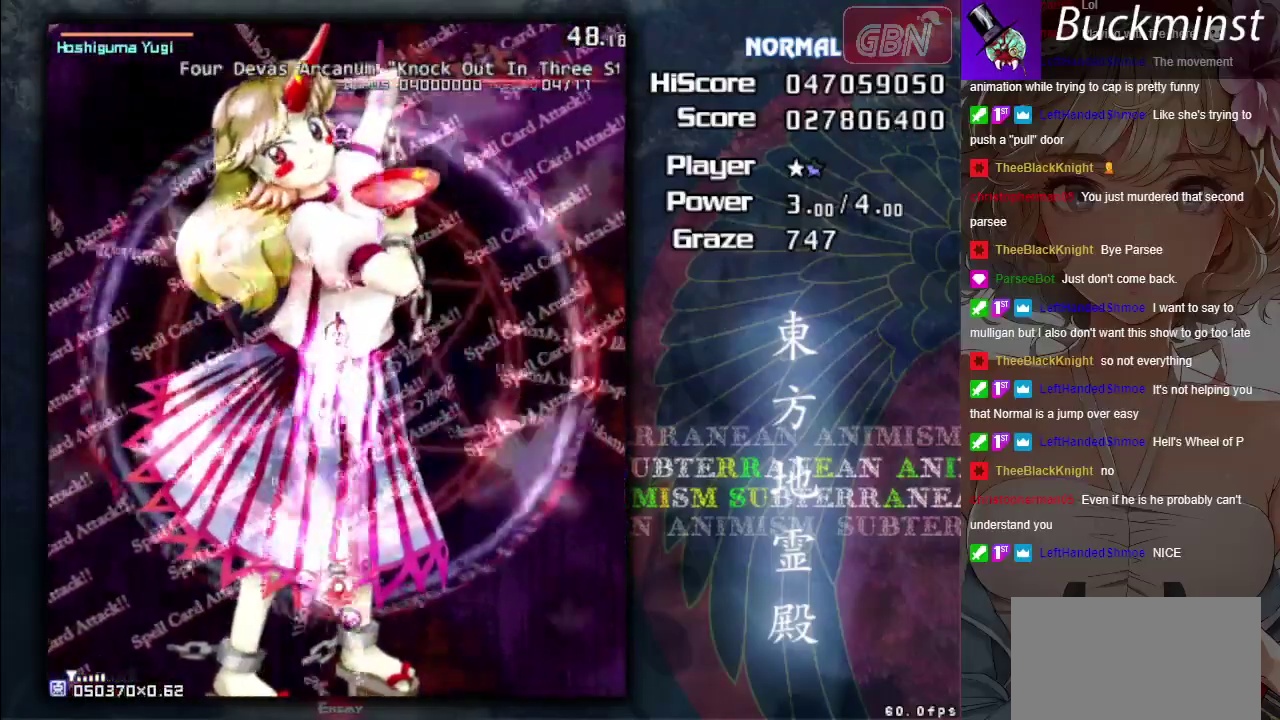
{"dt_ms": 500, "buttons": ["A", "X"], "left_stick": "center", "events": []}
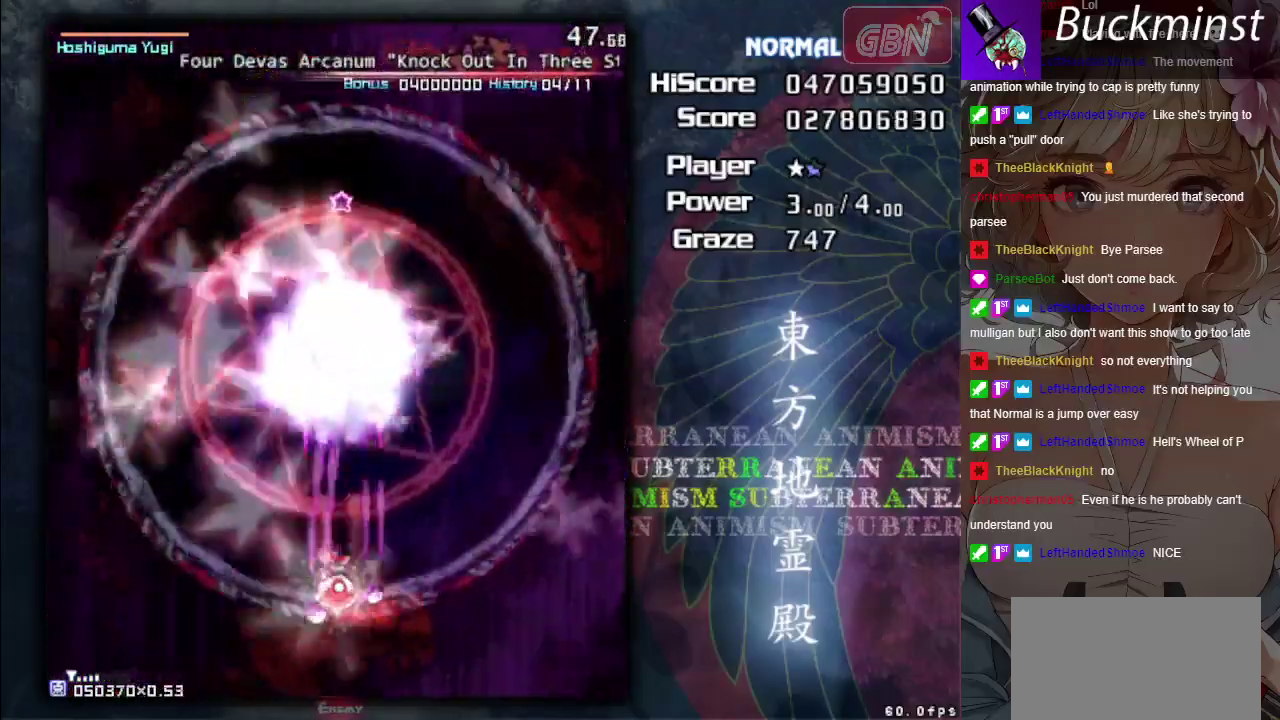
{"dt_ms": 500, "buttons": ["A", "X"], "left_stick": "center", "events": []}
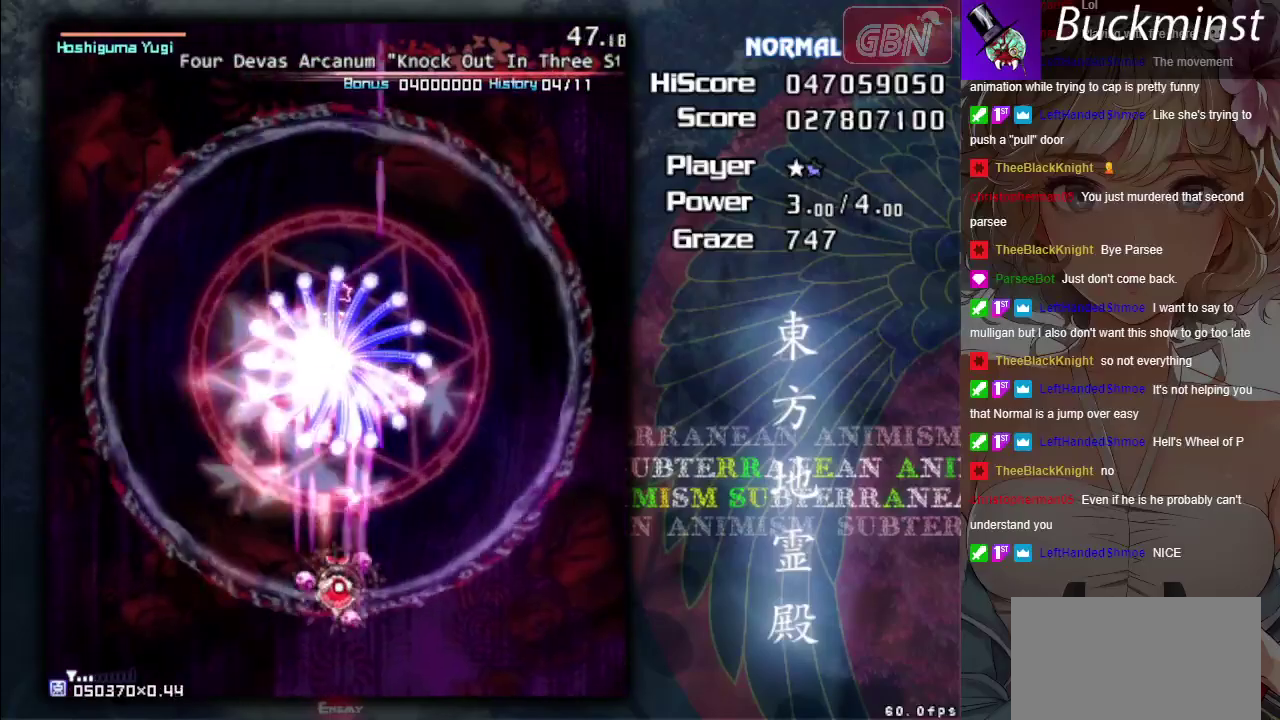
{"dt_ms": 500, "buttons": ["A", "X"], "left_stick": "center", "events": [[217, "left_stick", "down"], [300, "left_stick", "down-left"], [383, "left_stick", "center"]]}
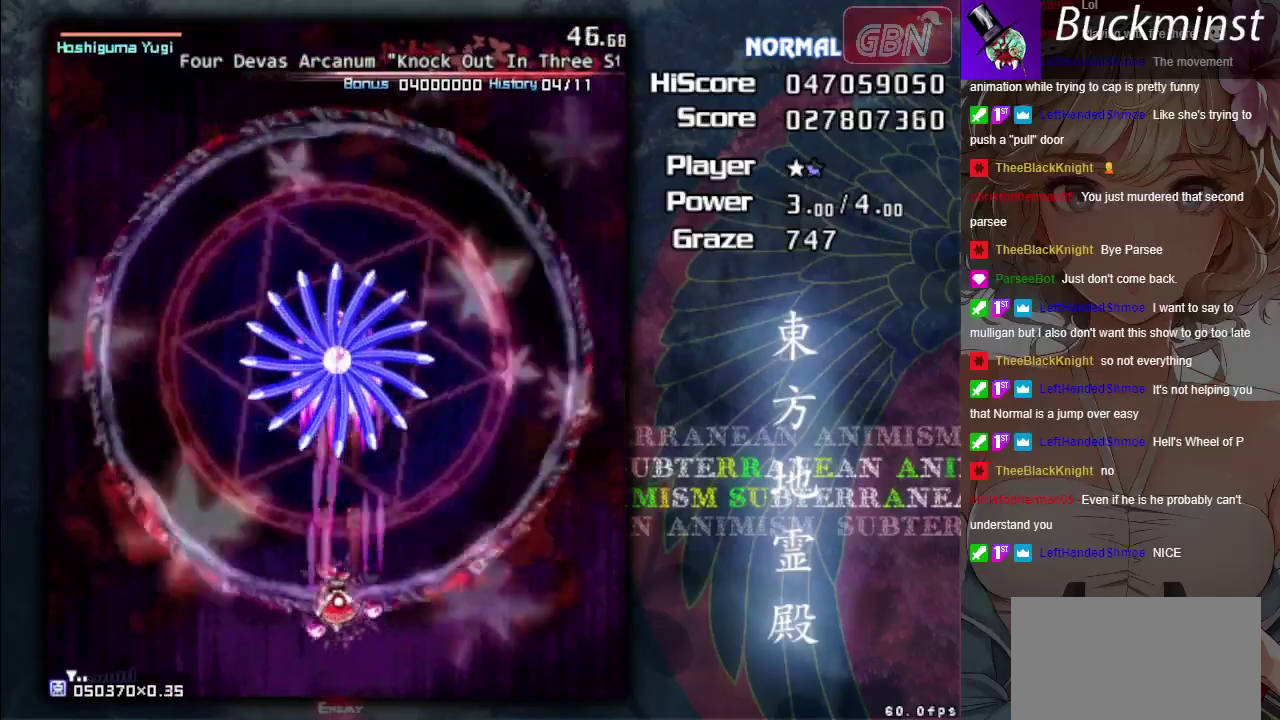
{"dt_ms": 500, "buttons": ["A", "X"], "left_stick": "center", "events": []}
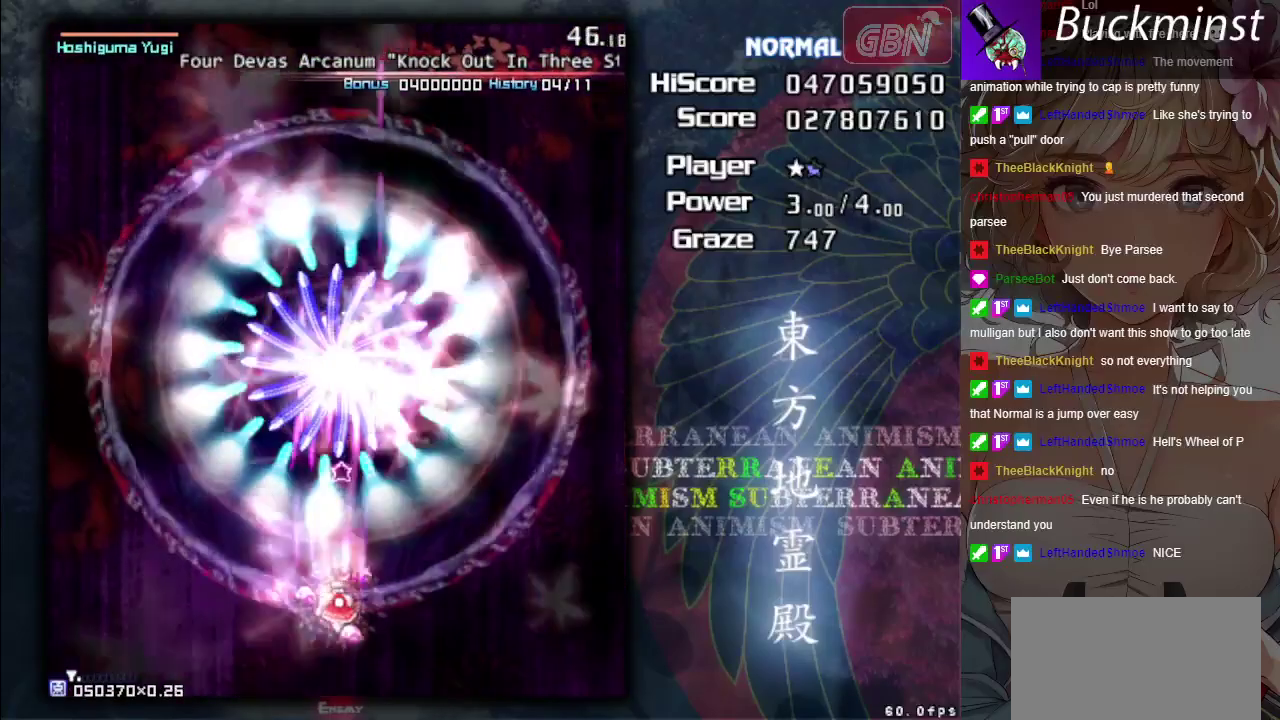
{"dt_ms": 500, "buttons": ["A", "X"], "left_stick": "center", "events": []}
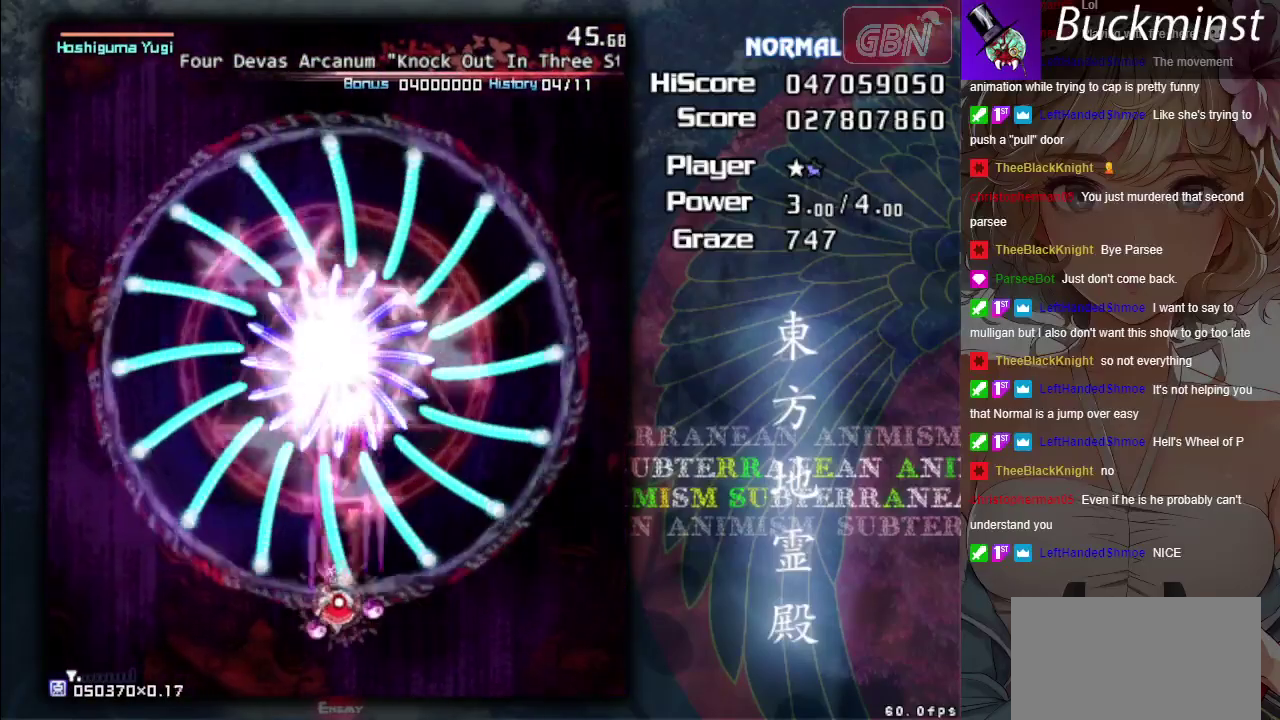
{"dt_ms": 500, "buttons": ["A", "X"], "left_stick": "center", "events": []}
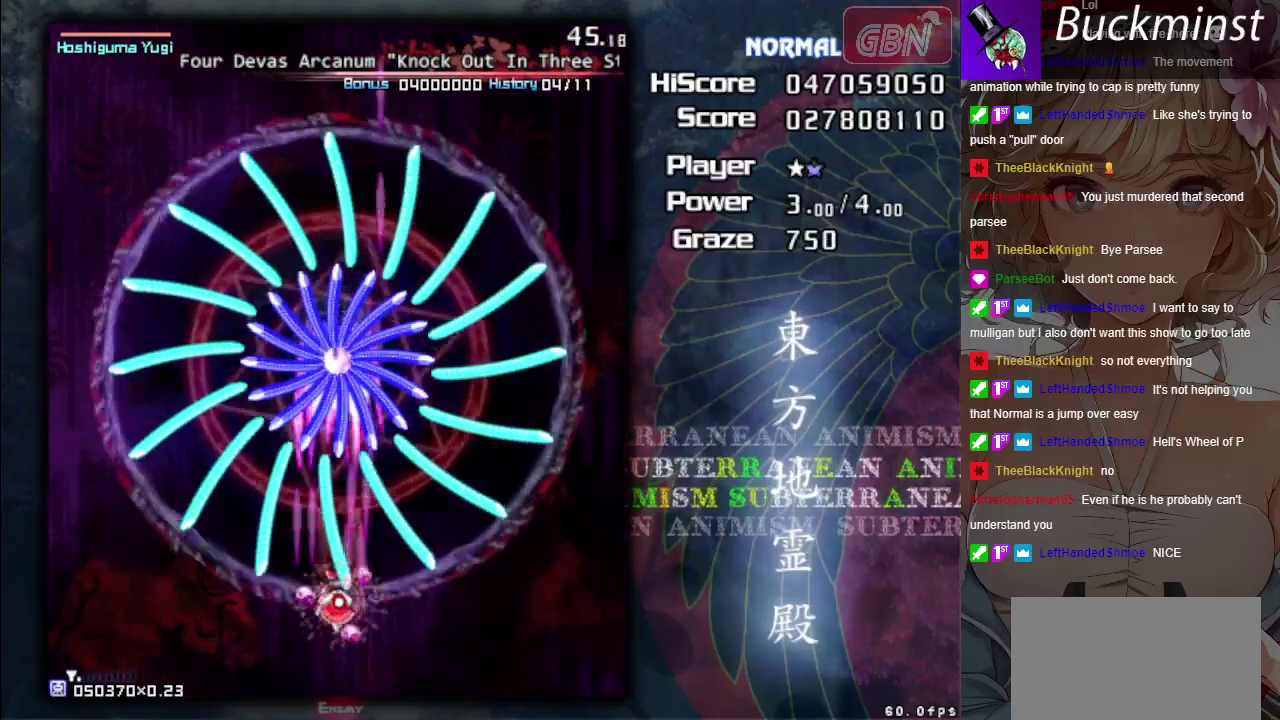
{"dt_ms": 500, "buttons": ["A", "X"], "left_stick": "center", "events": [[250, "left_stick", "left"], [317, "left_stick", "center"]]}
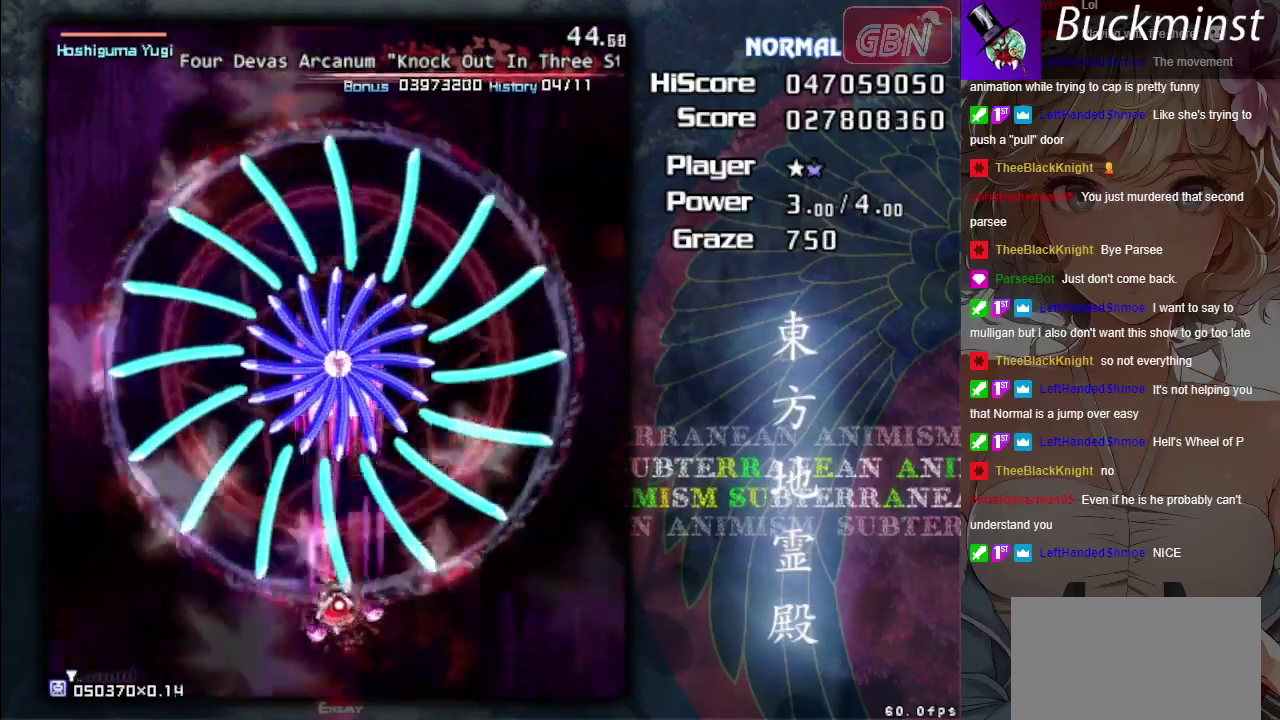
{"dt_ms": 500, "buttons": ["A", "X"], "left_stick": "center", "events": []}
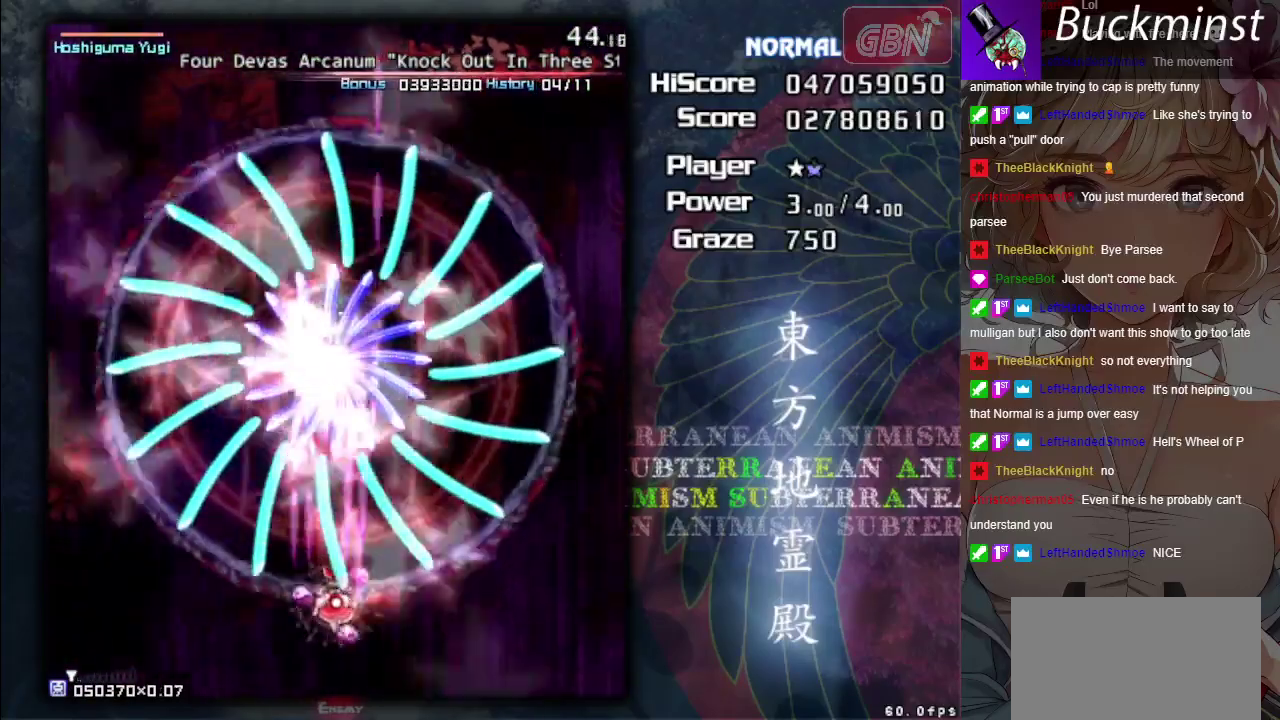
{"dt_ms": 500, "buttons": ["A", "X"], "left_stick": "center", "events": []}
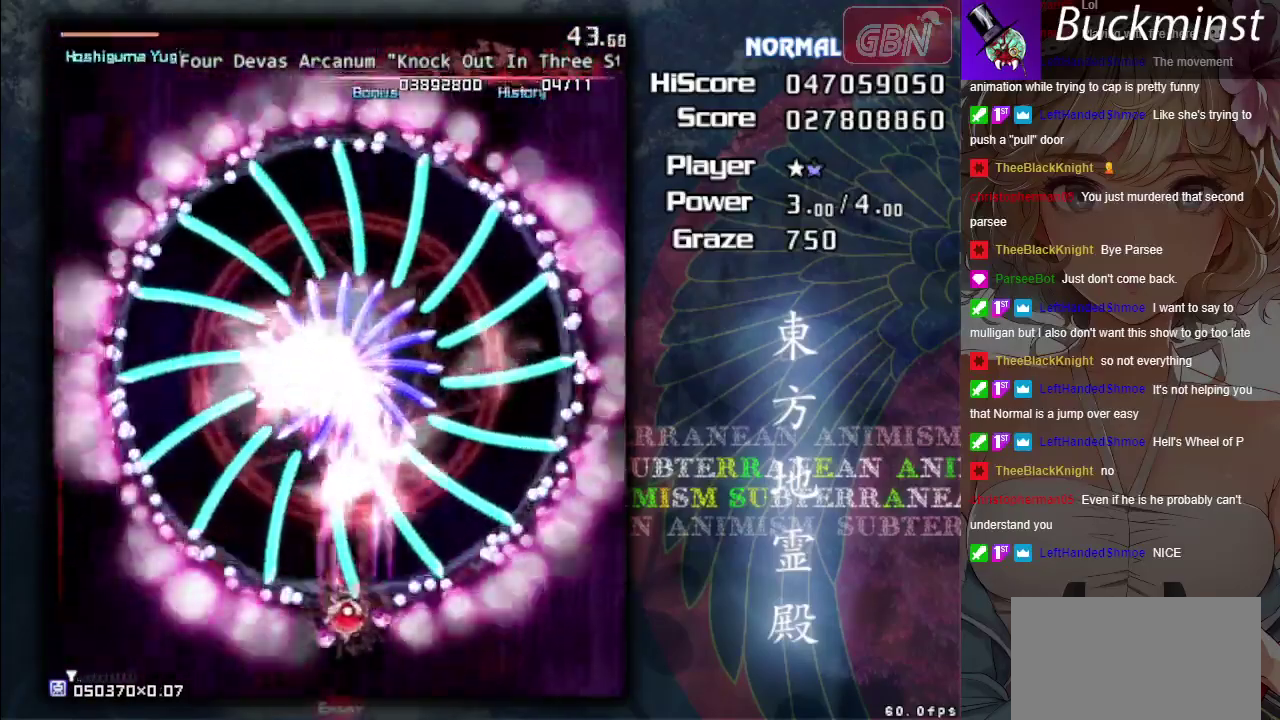
{"dt_ms": 500, "buttons": ["A", "X"], "left_stick": "center", "events": [[100, "left_stick", "left"], [183, "left_stick", "center"]]}
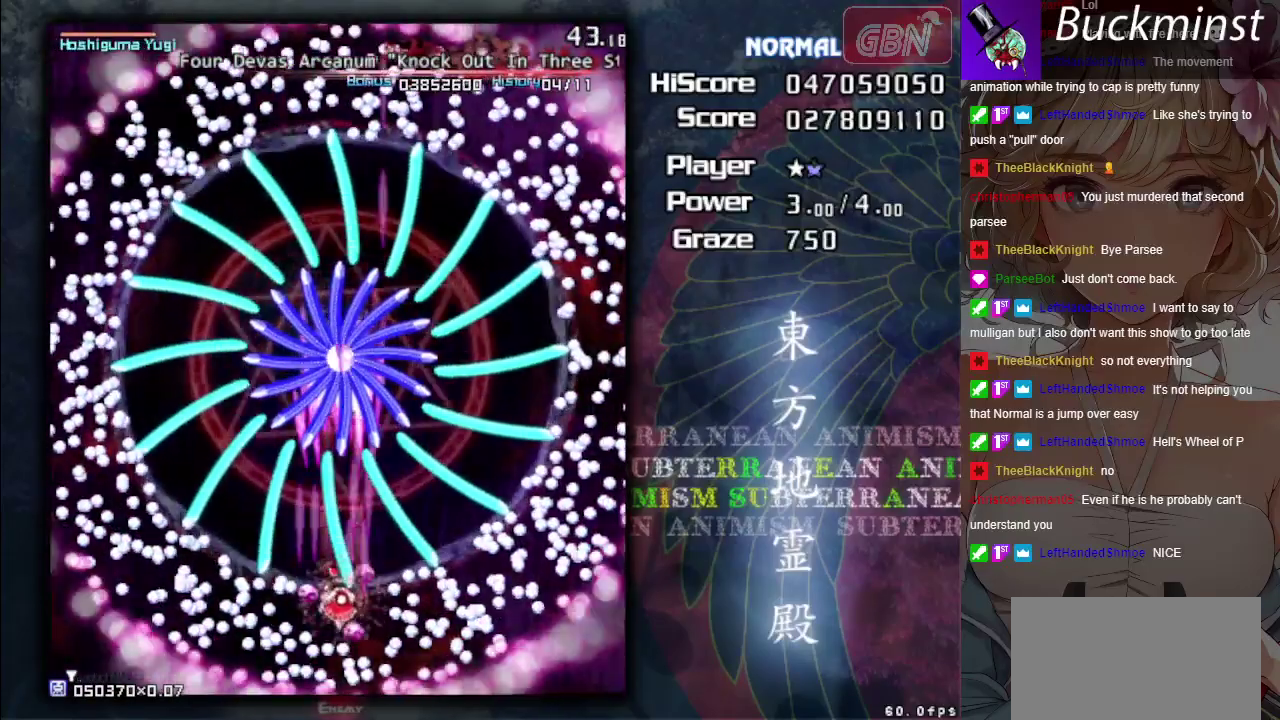
{"dt_ms": 500, "buttons": ["A", "X"], "left_stick": "center", "events": [[333, "left_stick", "left"], [400, "left_stick", "center"]]}
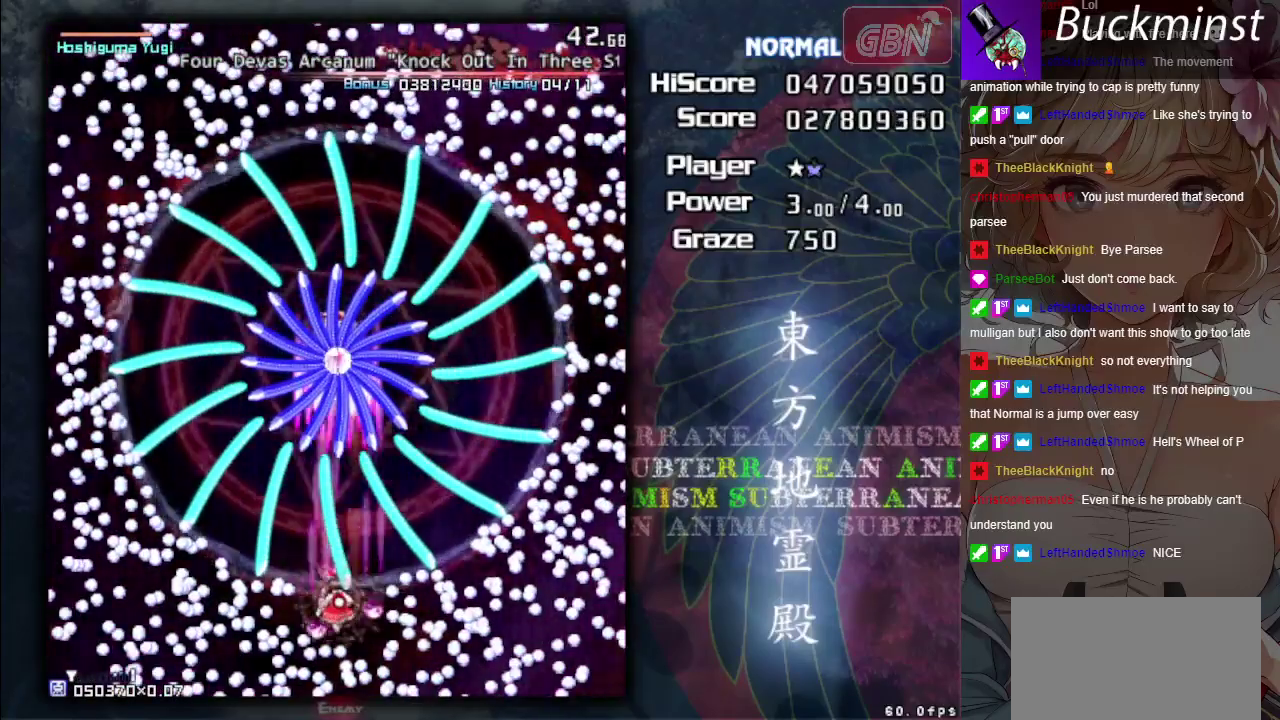
{"dt_ms": 300, "buttons": ["A", "X"], "left_stick": "center", "events": [[133, "left_stick", "up-left"], [250, "left_stick", "center"]]}
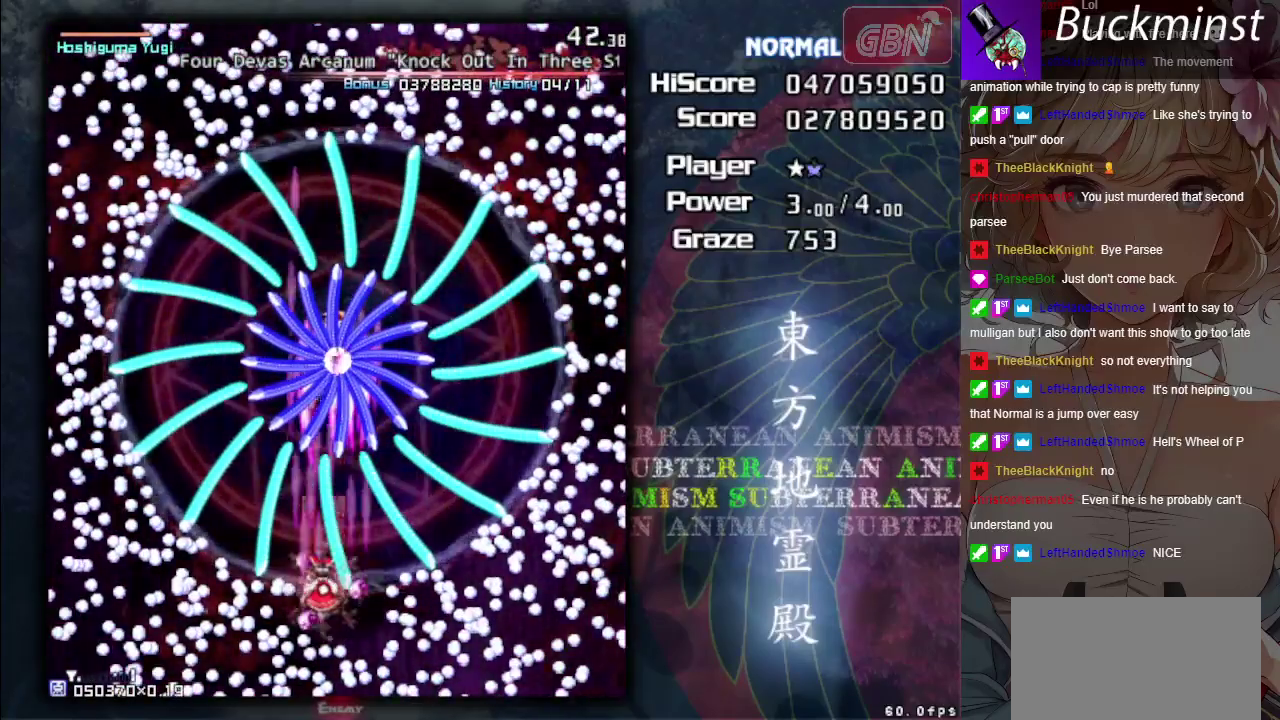
{"dt_ms": 500, "buttons": ["A", "X"], "left_stick": "center", "events": [[67, "left_stick", "up-left"], [400, "left_stick", "up"], [500, "left_stick", "center"]]}
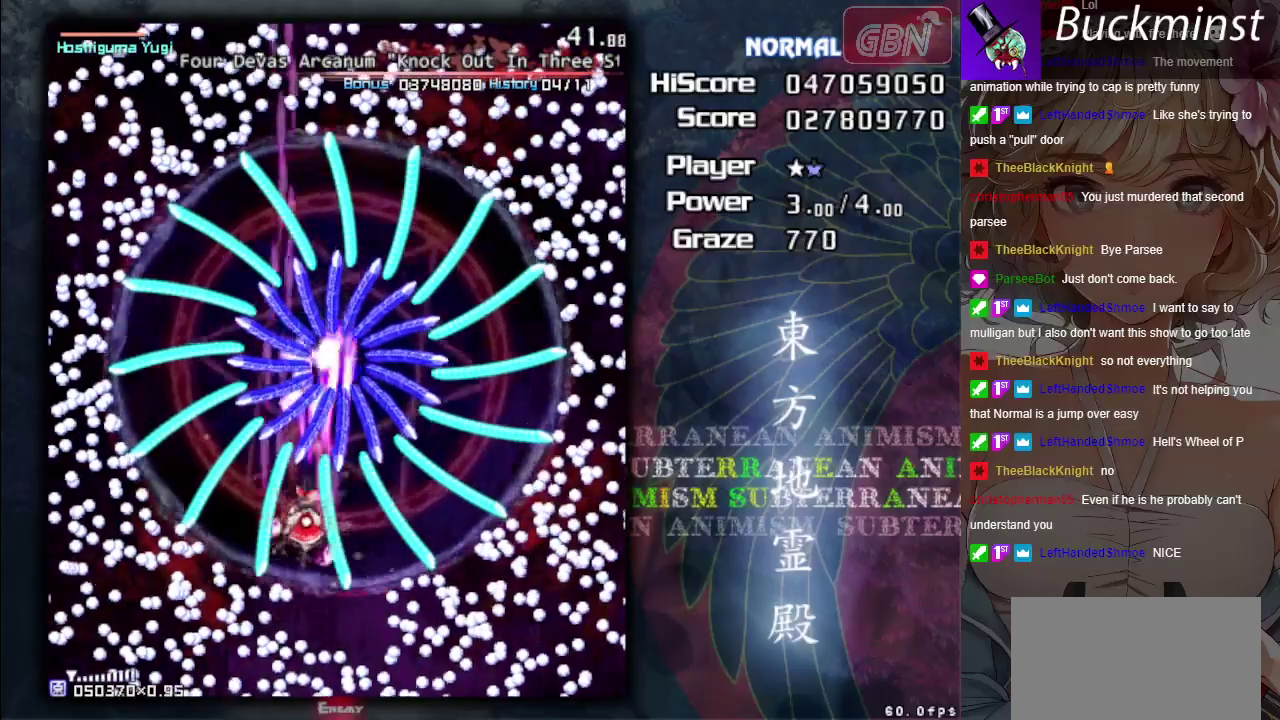
{"dt_ms": 700, "buttons": ["A", "X"], "left_stick": "center", "events": []}
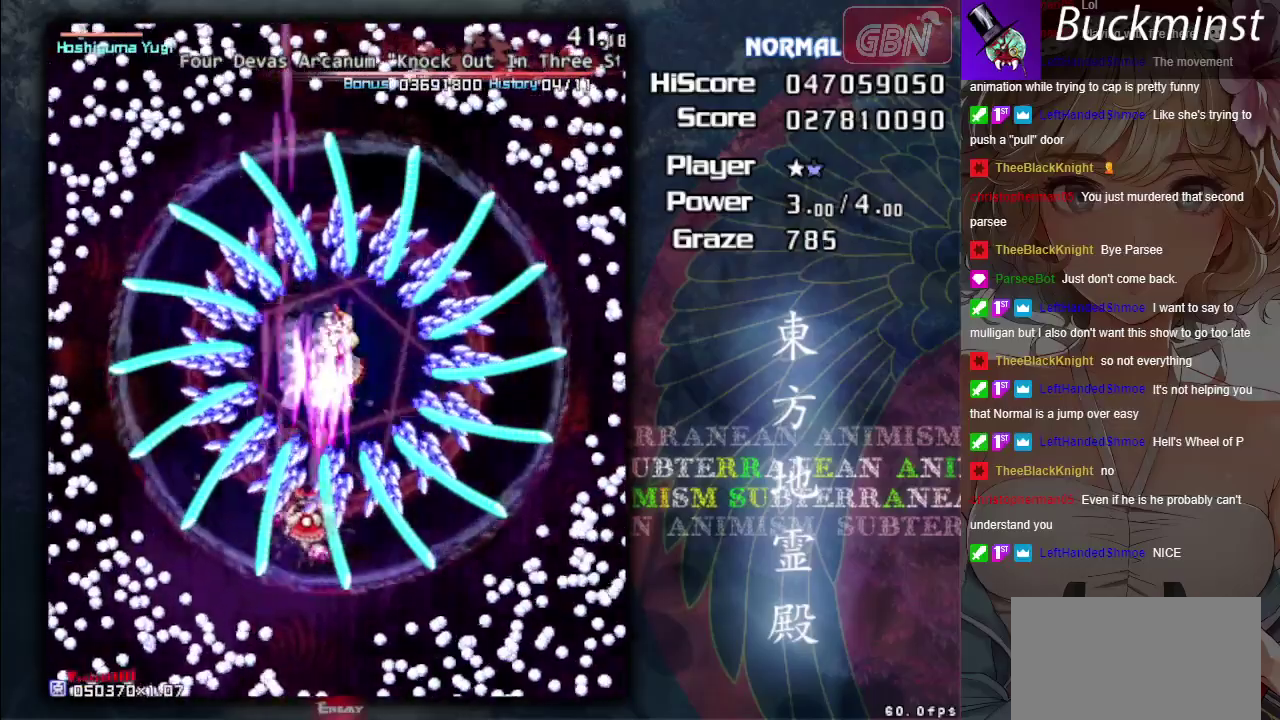
{"dt_ms": 500, "buttons": ["A", "X"], "left_stick": "center", "events": [[83, "left_stick", "down"], [167, "left_stick", "down-left"], [233, "left_stick", "down"], [400, "left_stick", "center"]]}
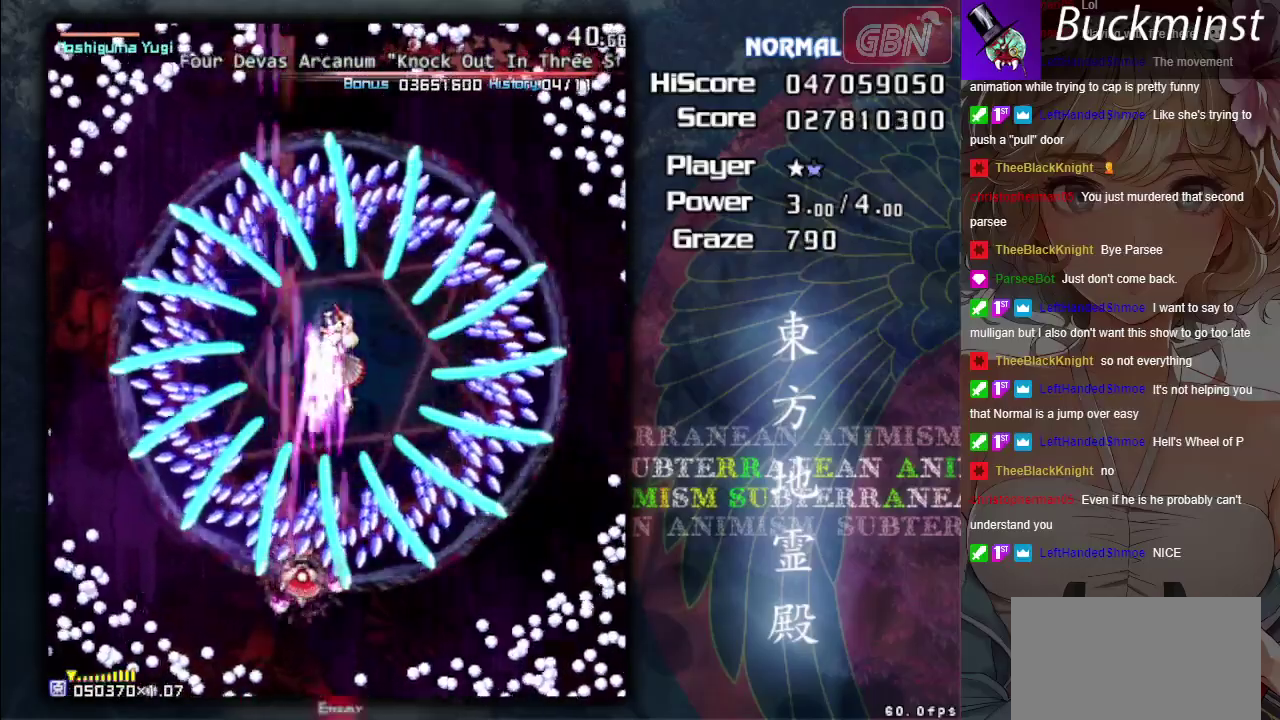
{"dt_ms": 500, "buttons": ["A", "X"], "left_stick": "down", "events": [[100, "left_stick", "down"]]}
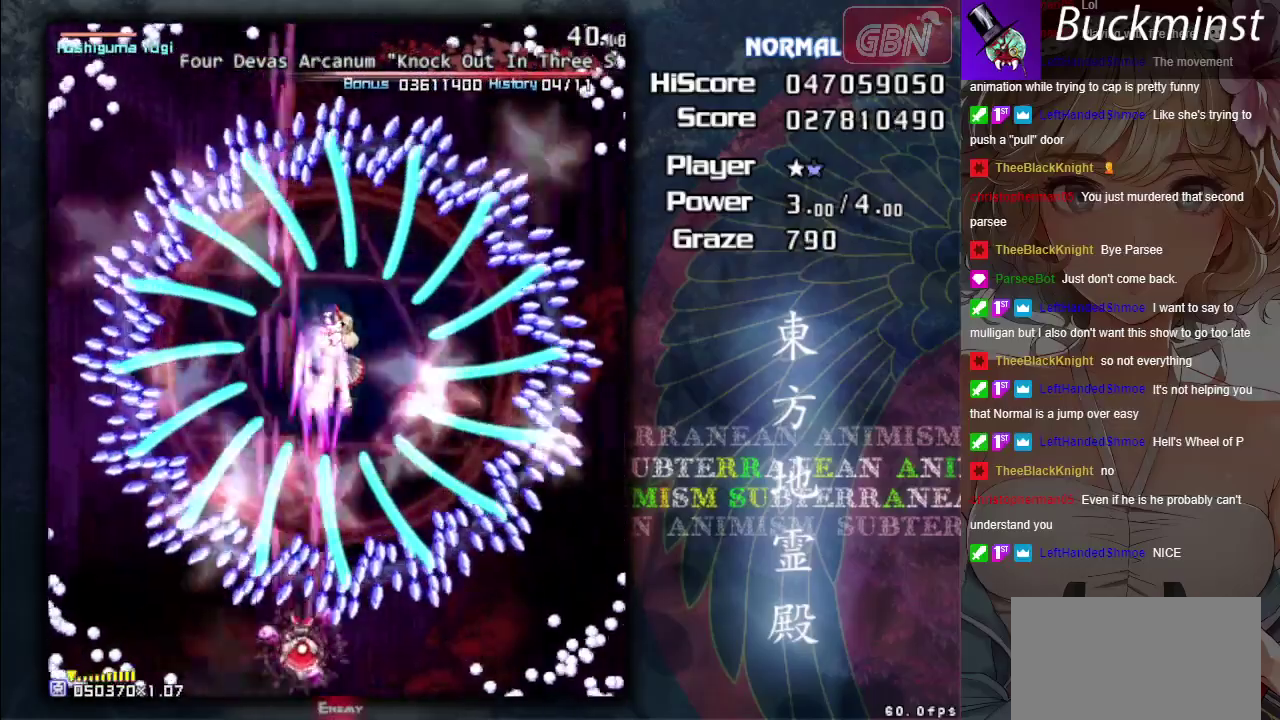
{"dt_ms": 500, "buttons": ["A", "X"], "left_stick": "center", "events": [[100, "left_stick", "down-left"], [317, "left_stick", "center"]]}